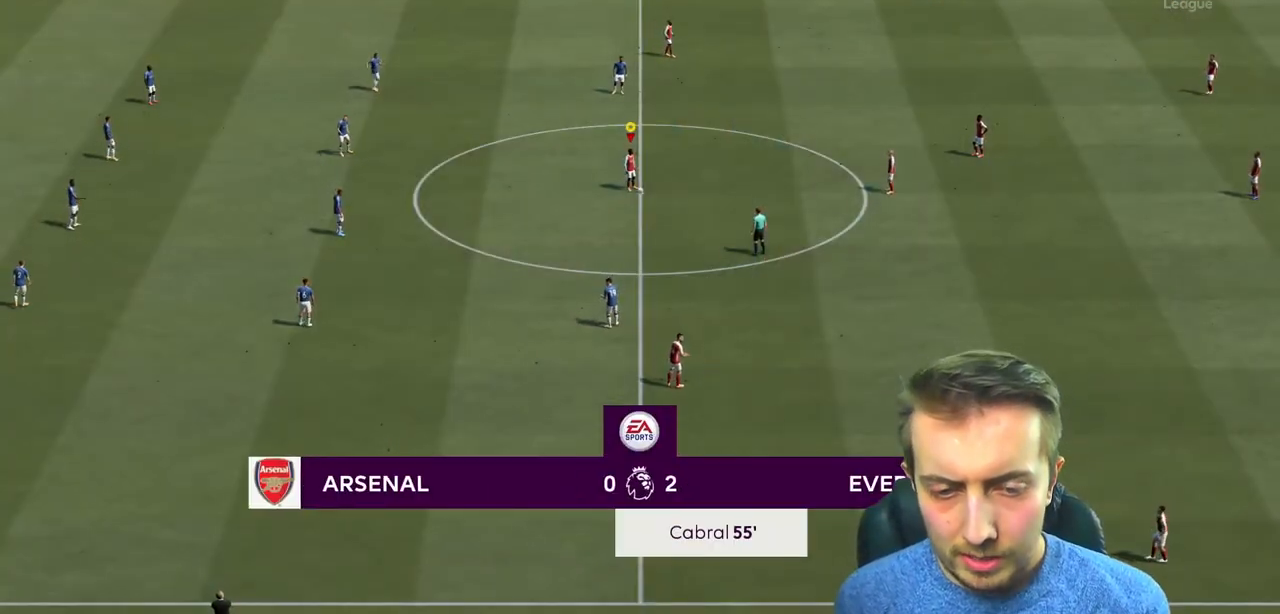
Gameplay with a controller (Xbox layout); each line is a JSON object with the inputs held at the frame after it. "events" lists button and stick changes between this image and that frame as [ms after this image, input, new state], when the widget could be followed in between. Not read: L3 R3 right_stick.
{"buttons": [], "left_stick": "right", "events": [[333, "A", "down"], [467, "A", "up"]]}
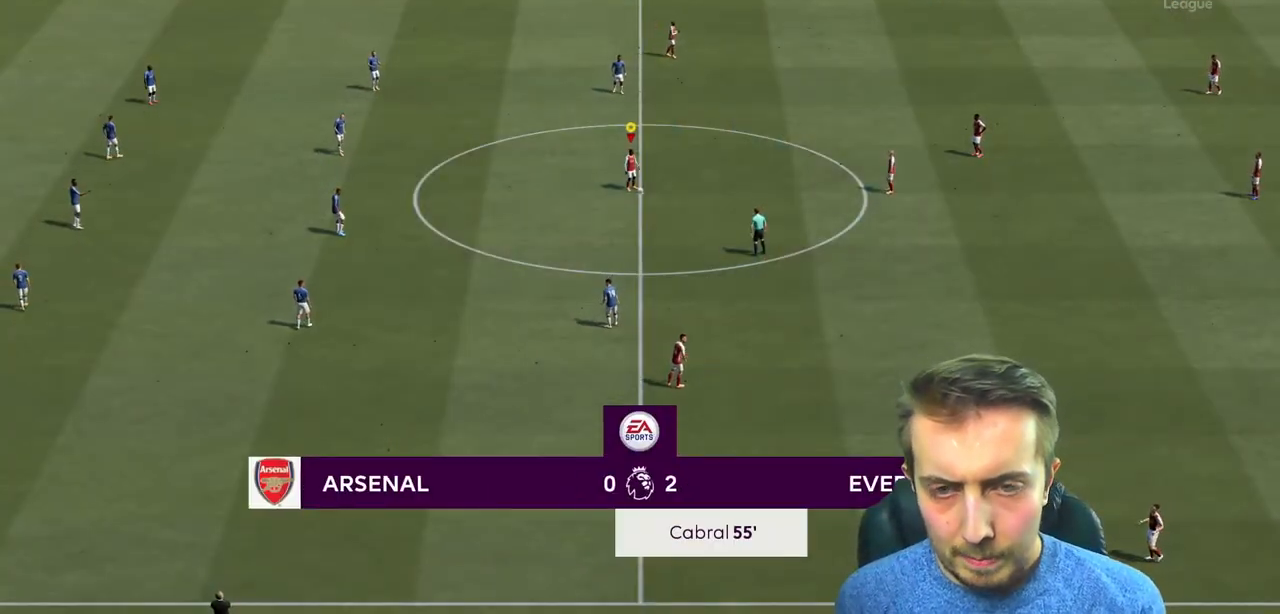
{"buttons": [], "left_stick": "center", "events": [[434, "left_stick", "center"]]}
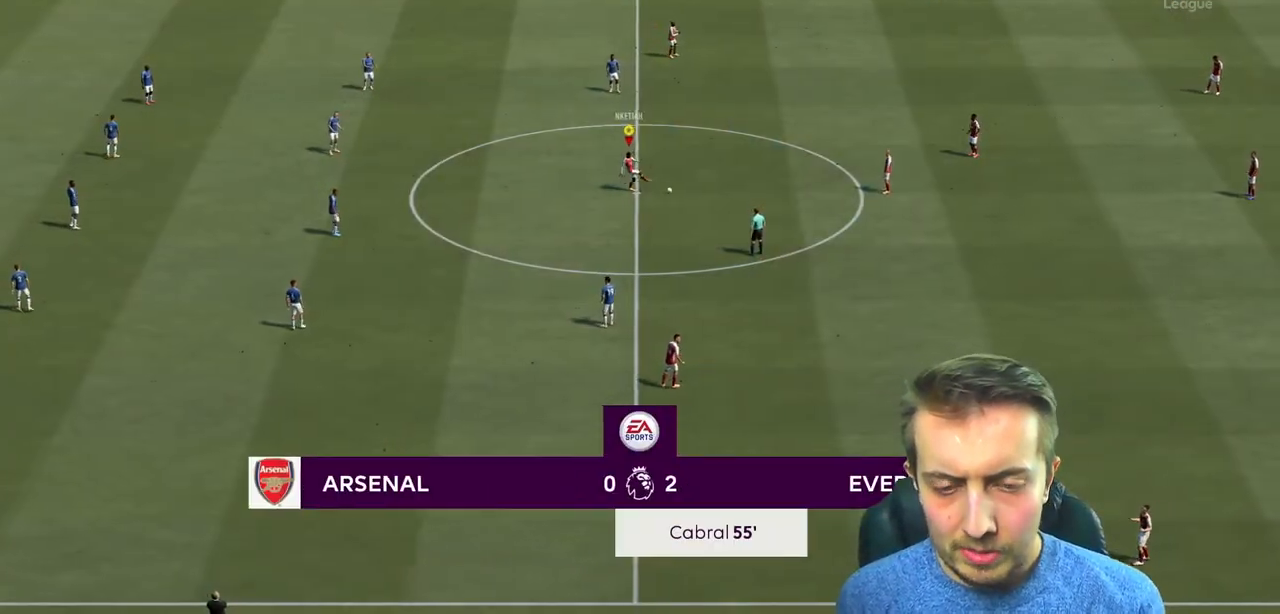
{"buttons": [], "left_stick": "down-left", "events": [[133, "left_stick", "left"], [467, "left_stick", "down-left"]]}
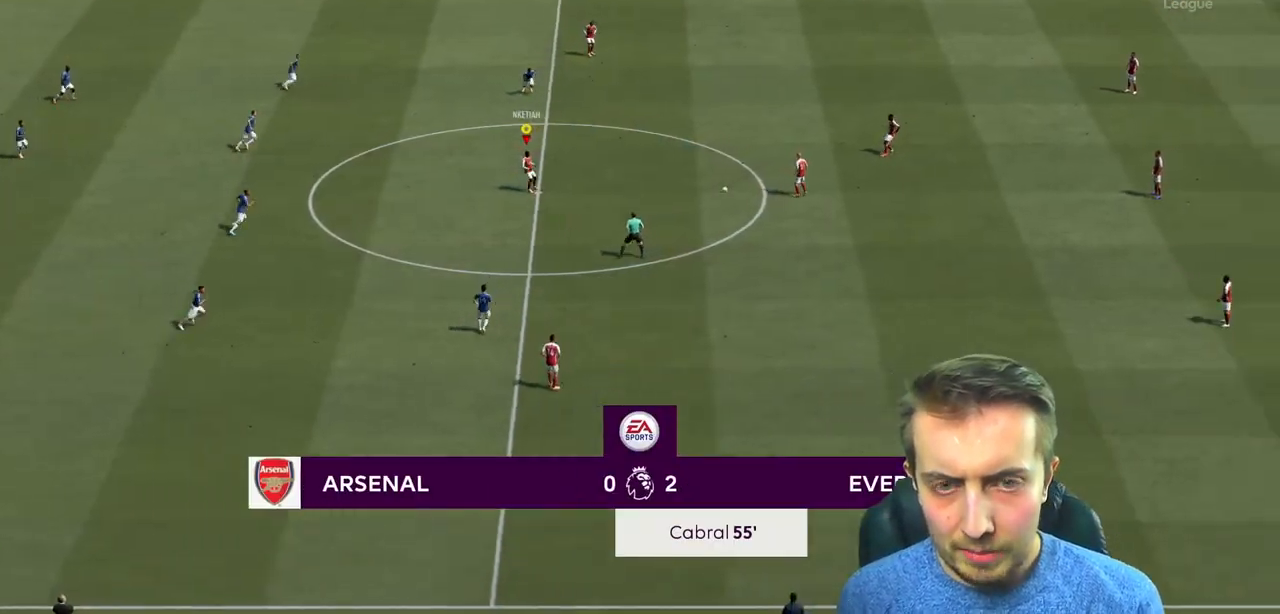
{"buttons": ["R2"], "left_stick": "down-left", "events": [[467, "R2", "down"]]}
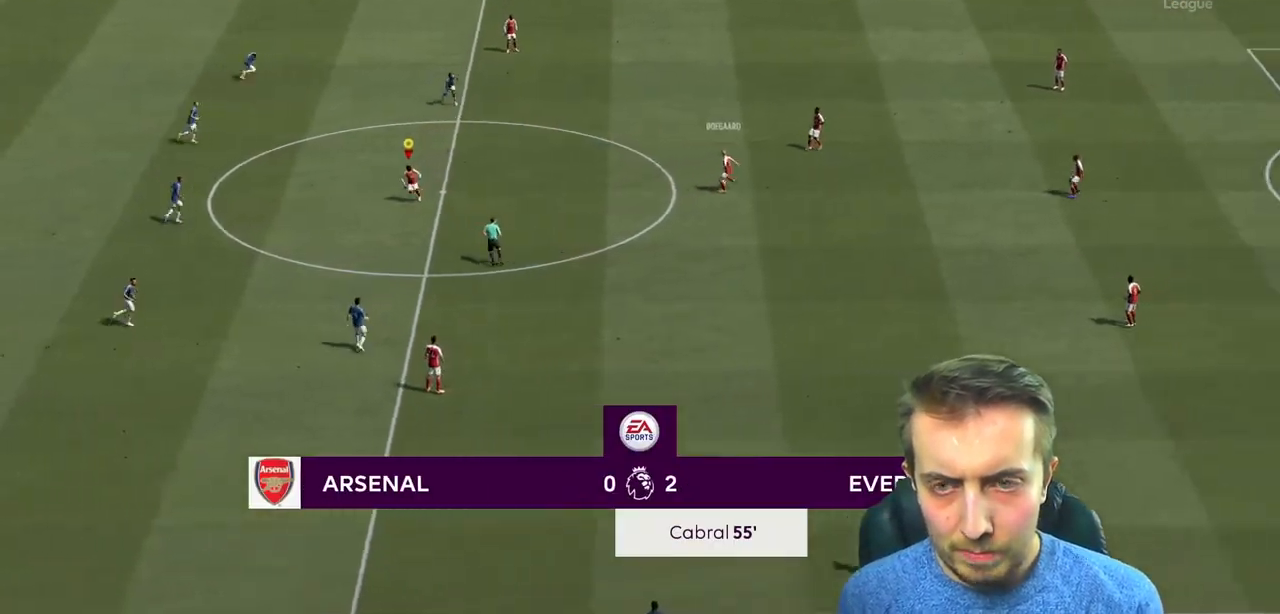
{"buttons": ["L2"], "left_stick": "right", "events": [[66, "R2", "up"], [66, "left_stick", "down"], [367, "left_stick", "right"], [467, "L2", "down"]]}
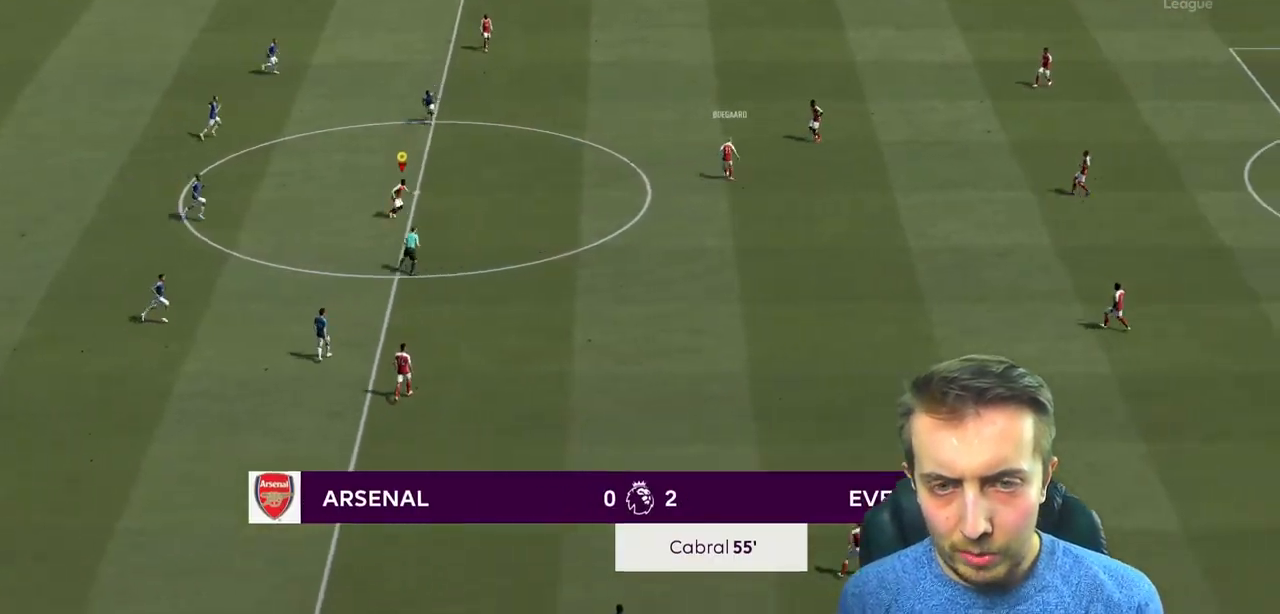
{"buttons": ["L2"], "left_stick": "down"}
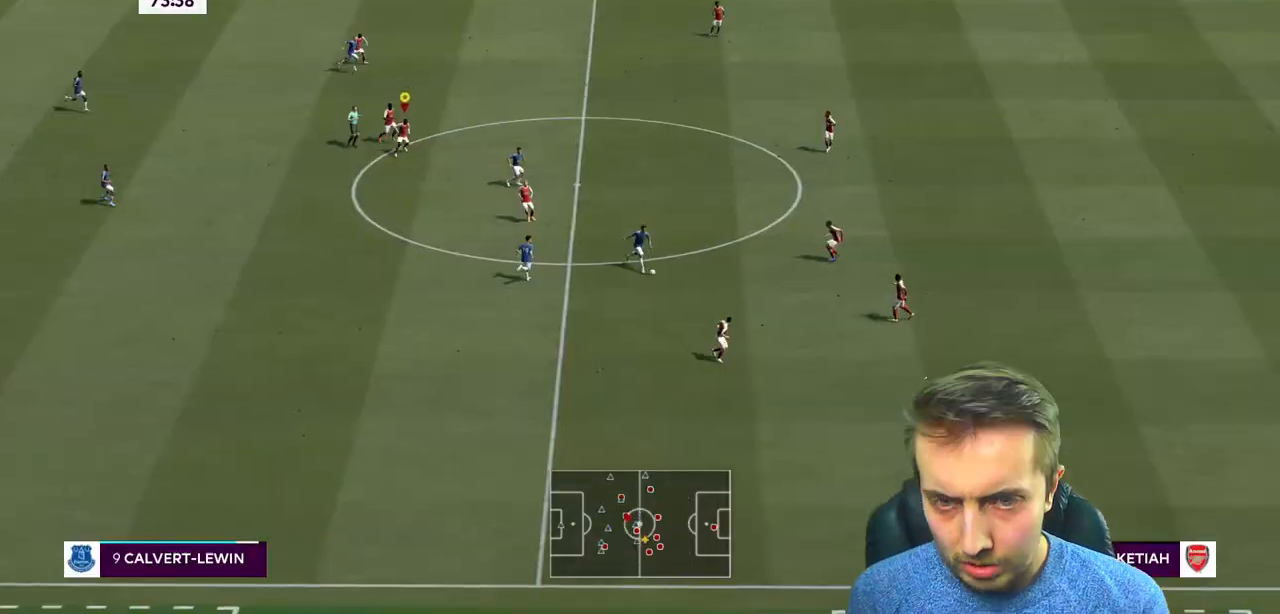
{"buttons": ["L2"], "left_stick": "down"}
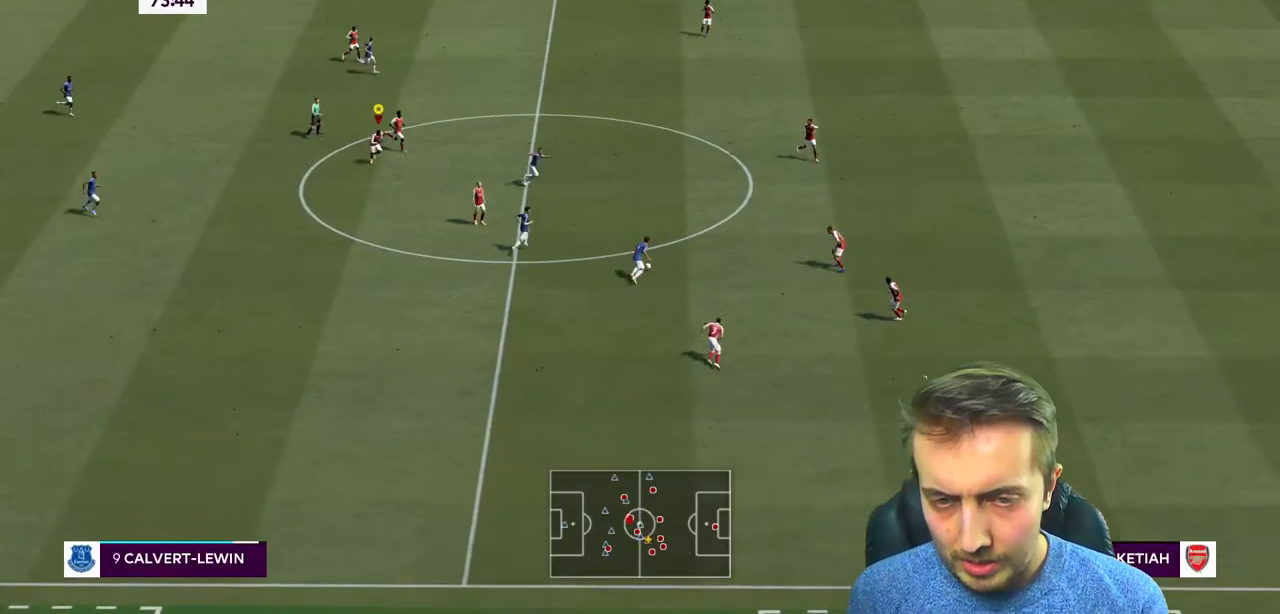
{"buttons": ["L2"], "left_stick": "up-left", "events": [[34, "left_stick", "down-left"], [200, "left_stick", "left"], [434, "left_stick", "up-left"]]}
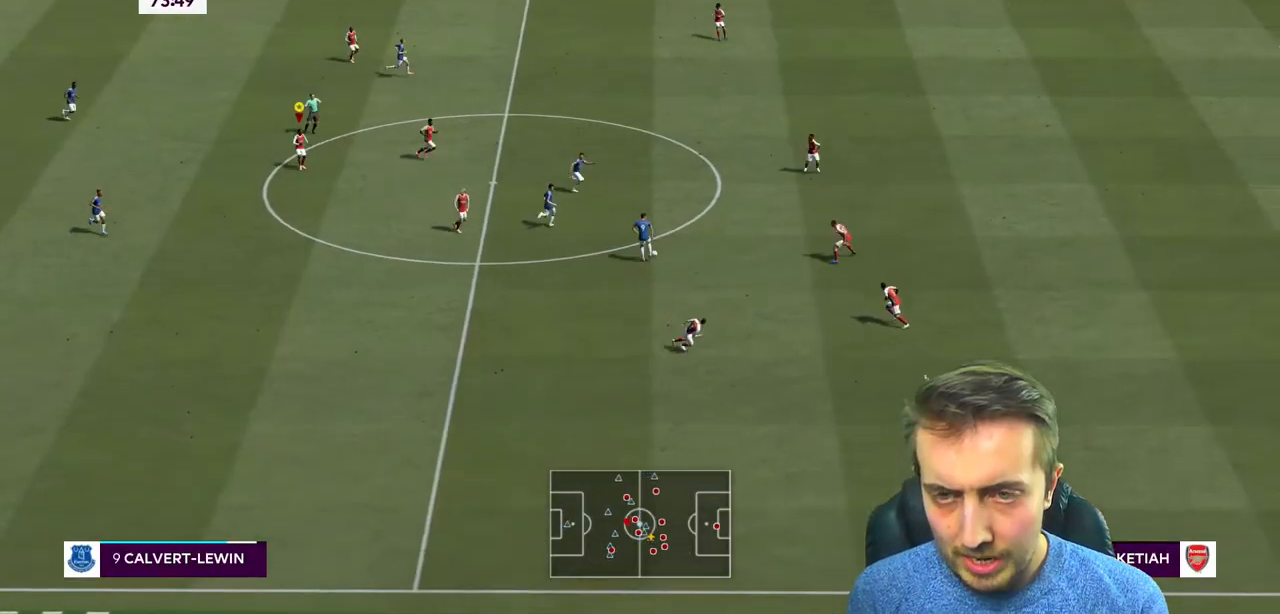
{"buttons": ["L2"], "left_stick": "right", "events": [[66, "left_stick", "up"], [233, "left_stick", "up-right"], [433, "left_stick", "right"]]}